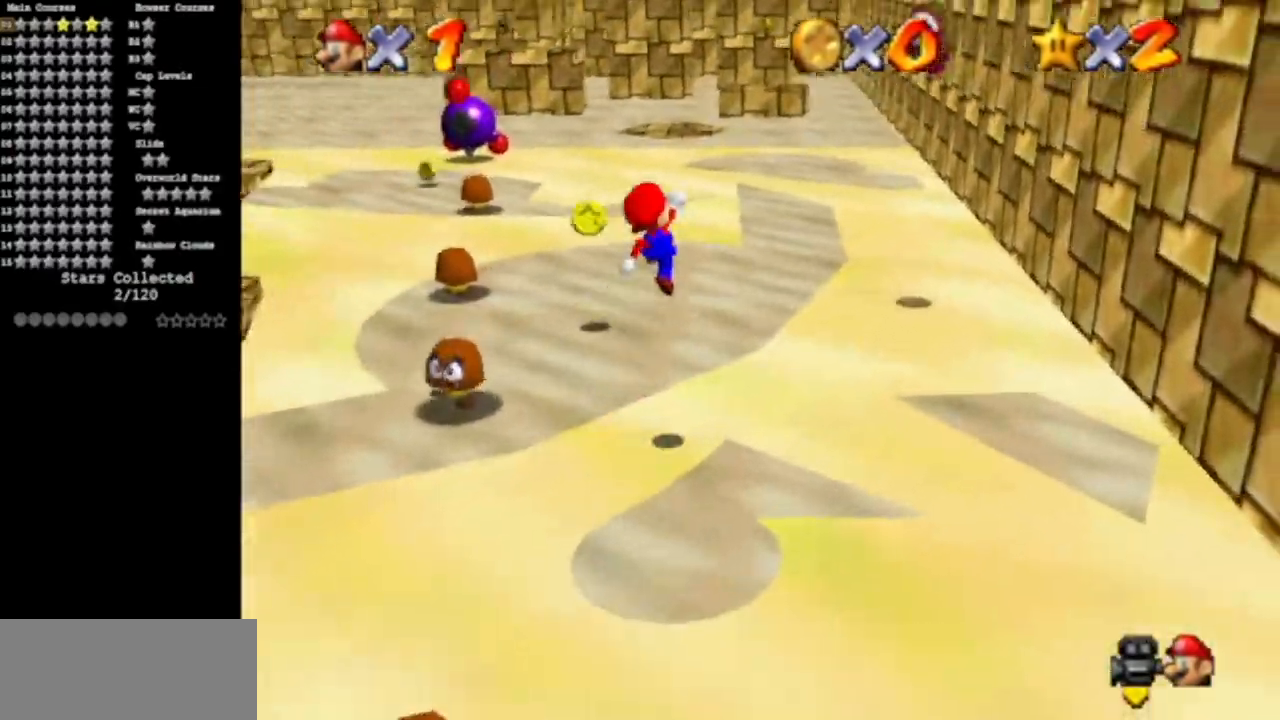
Gameplay with a controller (Nintendo layout); each line is a JSON object with the inputs held at the frame after it. "events" lists button and stick changes between this image and that frame as [ms after this image, input, new state], when the widget could be followed in between. Not read: L3 R3 other_buttons.
{"buttons": ["C_DOWN", "C_RIGHT"], "left_stick": "down-right", "events": [[34, "A", "up"], [34, "left_stick", "down"], [101, "C_DOWN", "down"], [134, "C_RIGHT", "down"], [301, "C_RIGHT", "up"], [317, "C_DOWN", "up"], [384, "C_DOWN", "down"], [418, "C_RIGHT", "down"], [451, "left_stick", "down-right"]]}
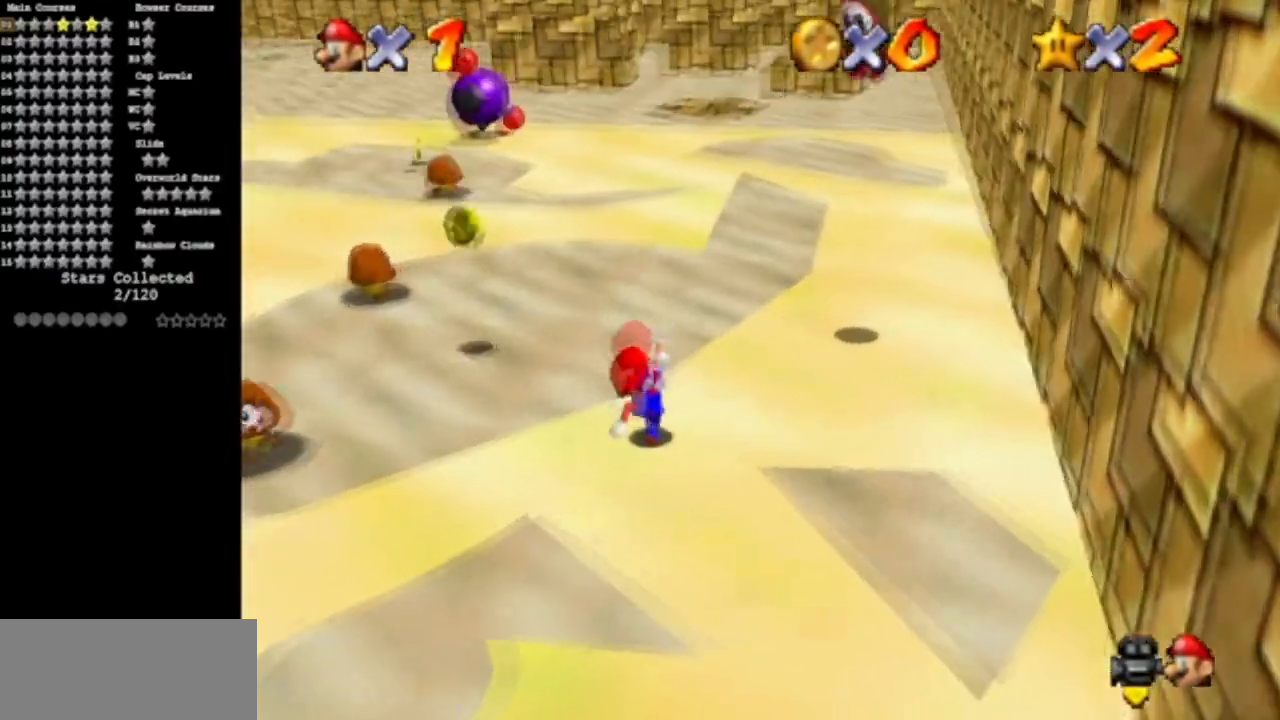
{"buttons": [], "left_stick": "up-left", "events": [[33, "C_DOWN", "up"], [33, "C_RIGHT", "up"], [83, "left_stick", "center"], [367, "left_stick", "up-left"]]}
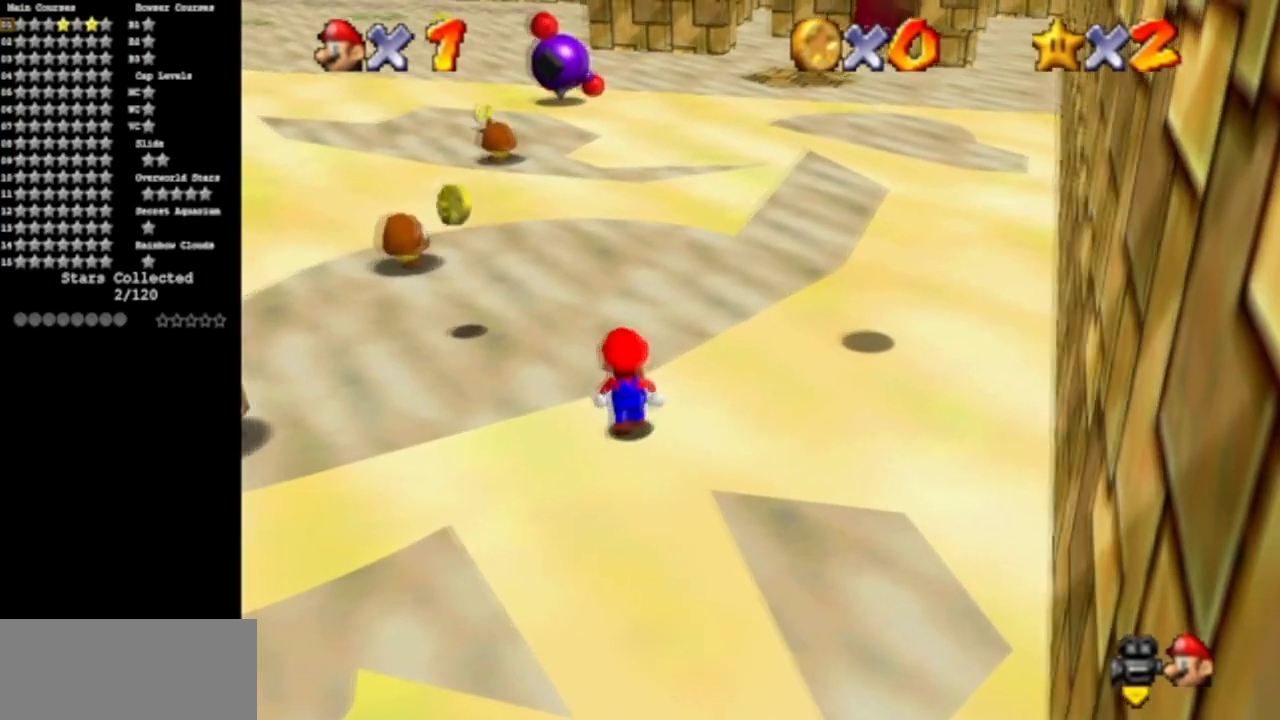
{"buttons": ["A"], "left_stick": "down-right", "events": [[167, "A", "down"], [167, "left_stick", "center"], [251, "left_stick", "down"], [418, "left_stick", "down-right"]]}
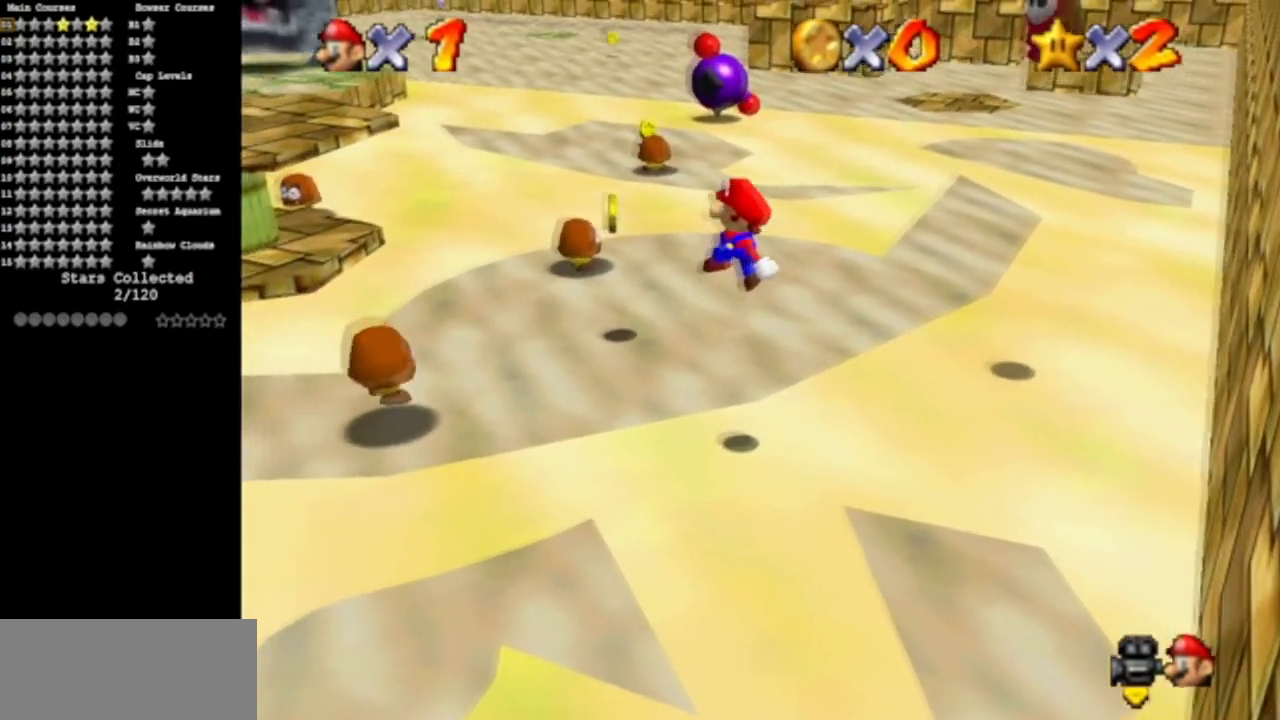
{"buttons": [], "left_stick": "center", "events": [[50, "A", "up"], [167, "left_stick", "up"], [384, "left_stick", "right"], [484, "left_stick", "center"]]}
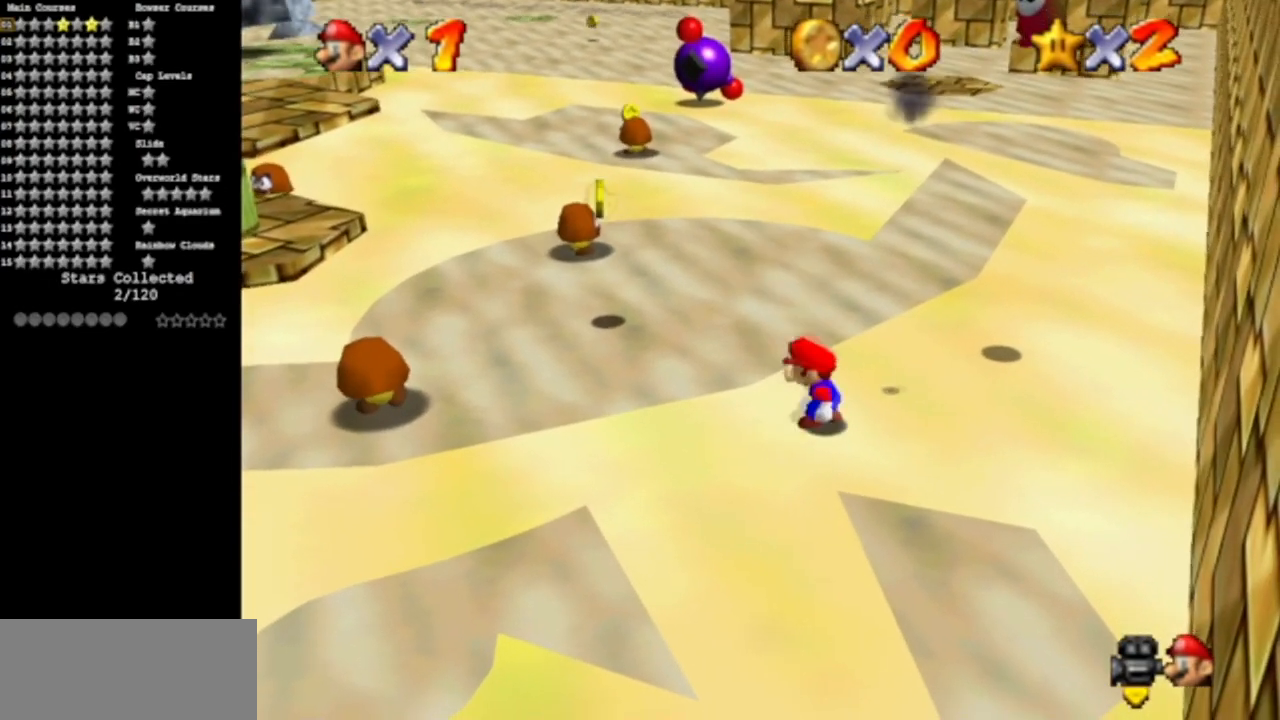
{"buttons": [], "left_stick": "up-left", "events": [[151, "left_stick", "up-left"]]}
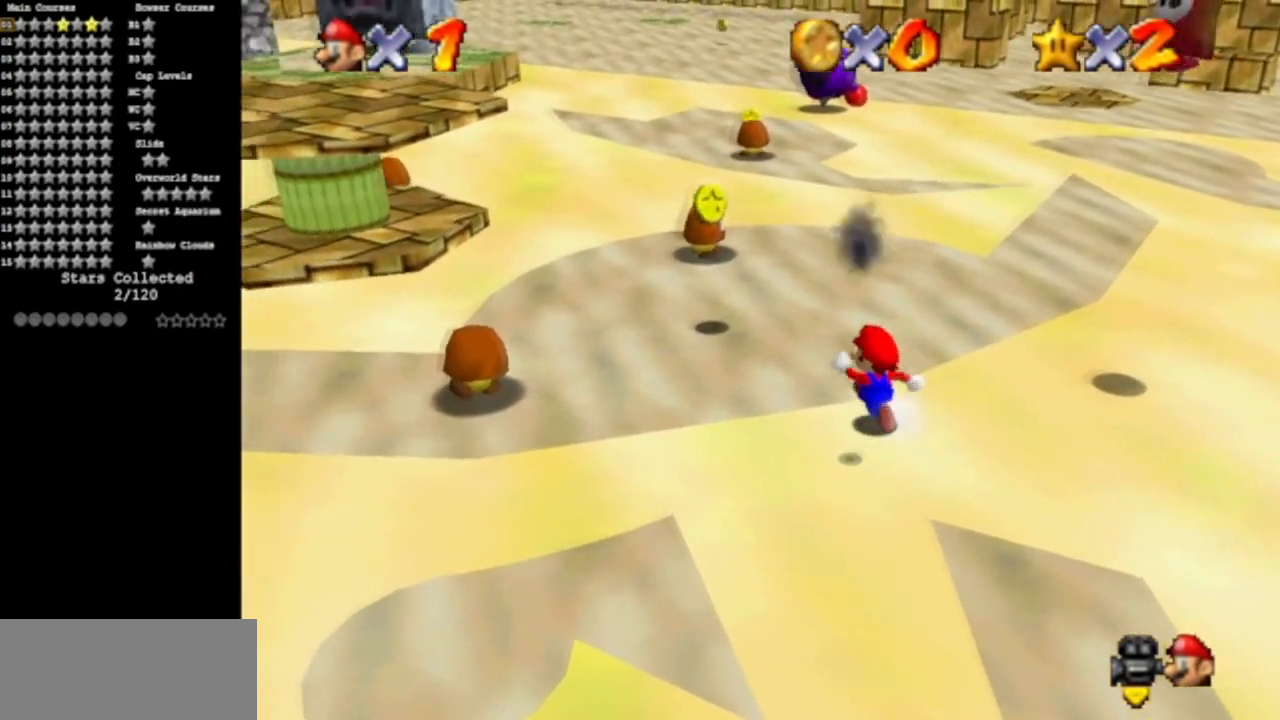
{"buttons": ["A"], "left_stick": "up", "events": [[133, "A", "down"], [384, "left_stick", "up"]]}
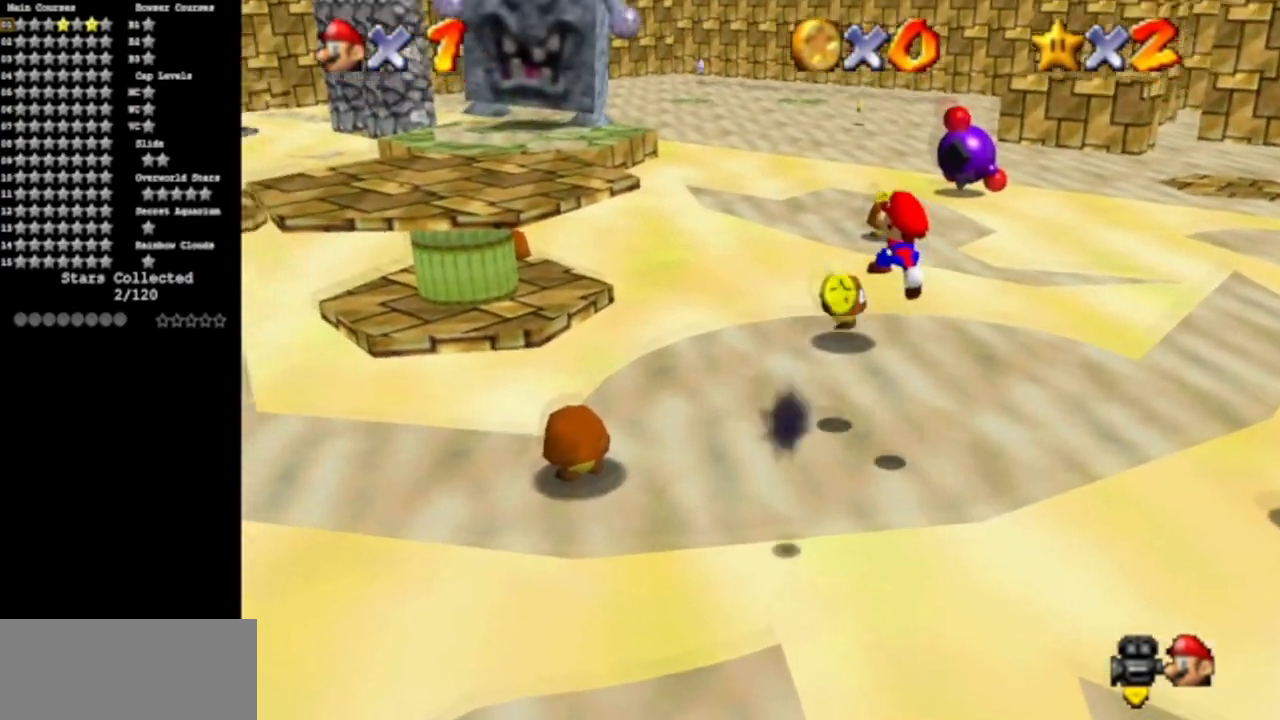
{"buttons": [], "left_stick": "up-left", "events": [[17, "A", "up"], [167, "left_stick", "right"], [284, "B", "down"], [317, "left_stick", "left"], [418, "left_stick", "up-left"], [484, "B", "up"]]}
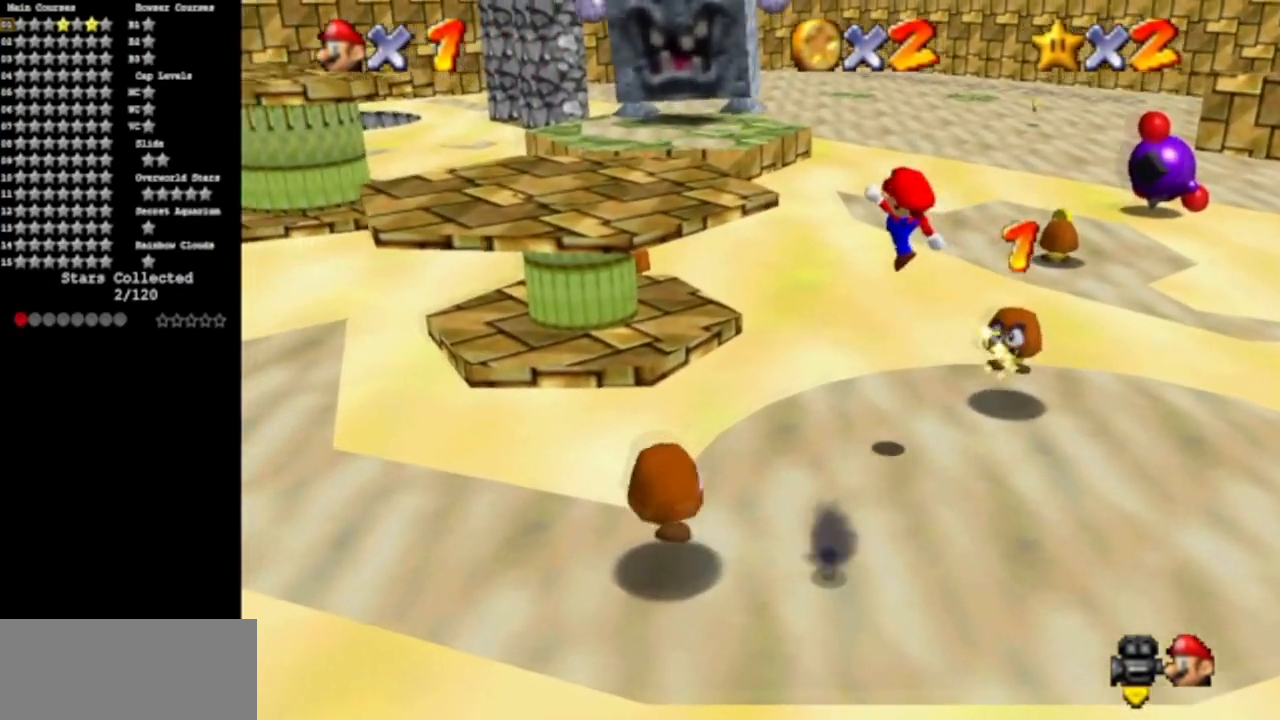
{"buttons": [], "left_stick": "up", "events": [[350, "left_stick", "up"]]}
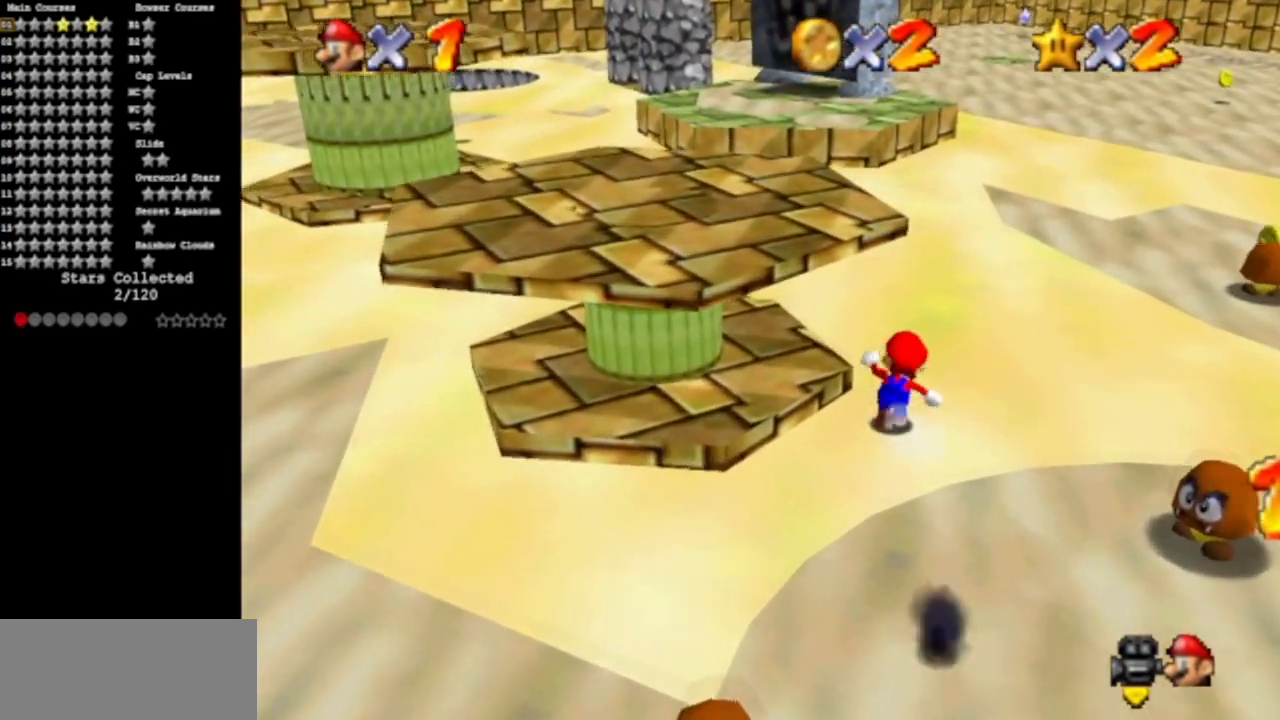
{"buttons": ["A"], "left_stick": "down-left", "events": [[17, "left_stick", "up-right"], [234, "C_DOWN", "down"], [267, "C_RIGHT", "down"], [317, "left_stick", "down"], [384, "C_DOWN", "up"], [384, "C_RIGHT", "up"], [418, "A", "down"], [418, "left_stick", "down-left"]]}
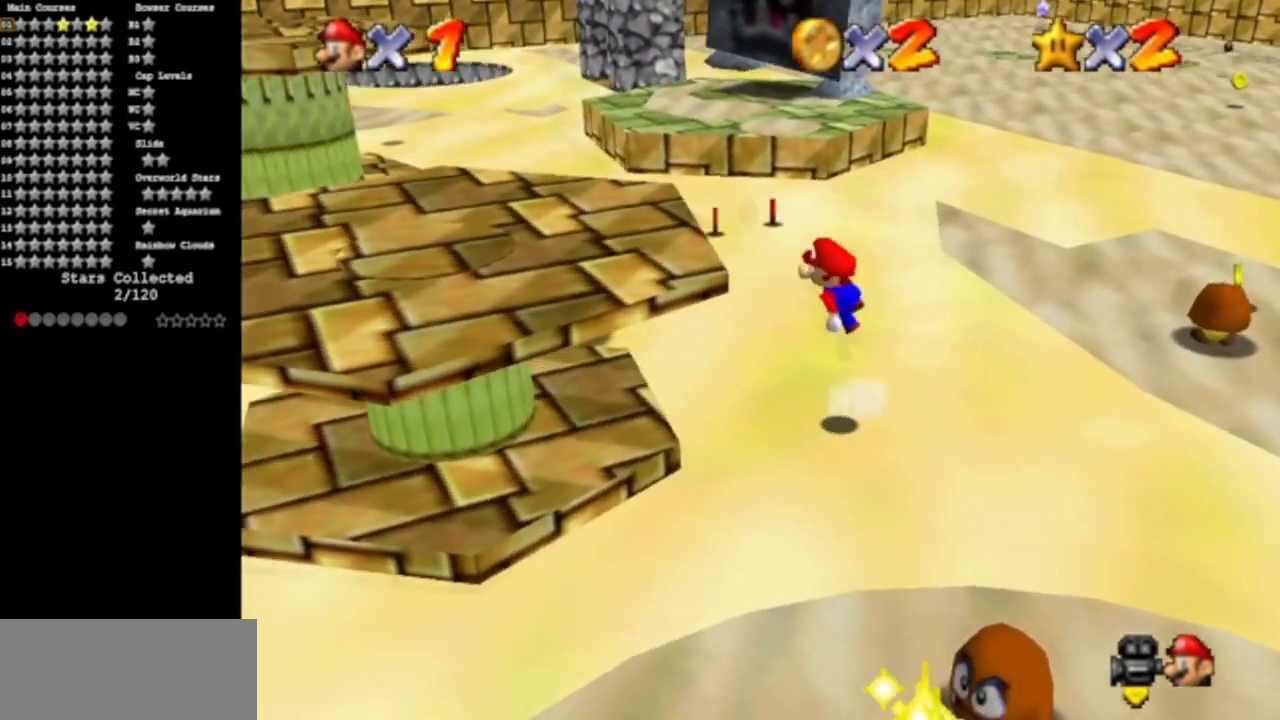
{"buttons": ["C_DOWN", "C_LEFT"], "left_stick": "up", "events": [[50, "A", "up"], [50, "left_stick", "left"], [334, "C_DOWN", "down"], [334, "C_LEFT", "down"], [417, "left_stick", "up"]]}
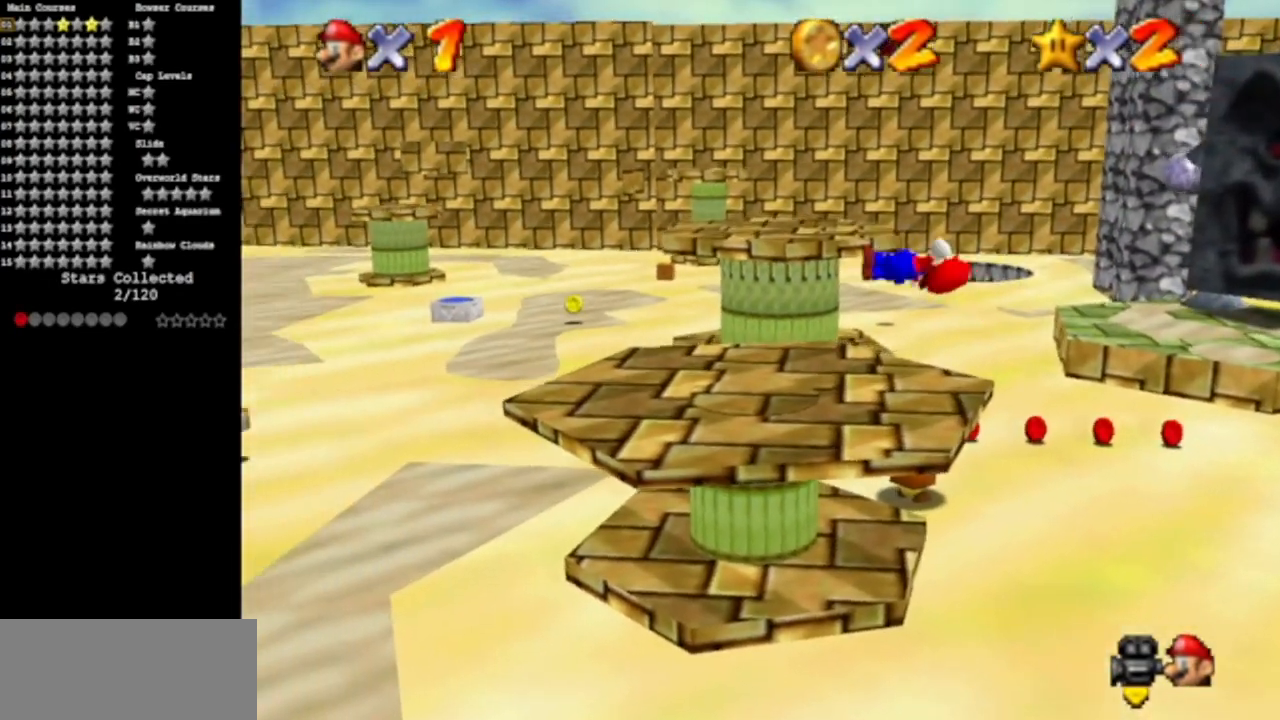
{"buttons": [], "left_stick": "up", "events": [[17, "C_DOWN", "up"], [17, "C_LEFT", "up"], [234, "C_LEFT", "down"], [234, "left_stick", "center"], [301, "C_DOWN", "down"], [384, "left_stick", "up-left"], [418, "C_DOWN", "up"], [418, "C_LEFT", "up"], [484, "left_stick", "up"]]}
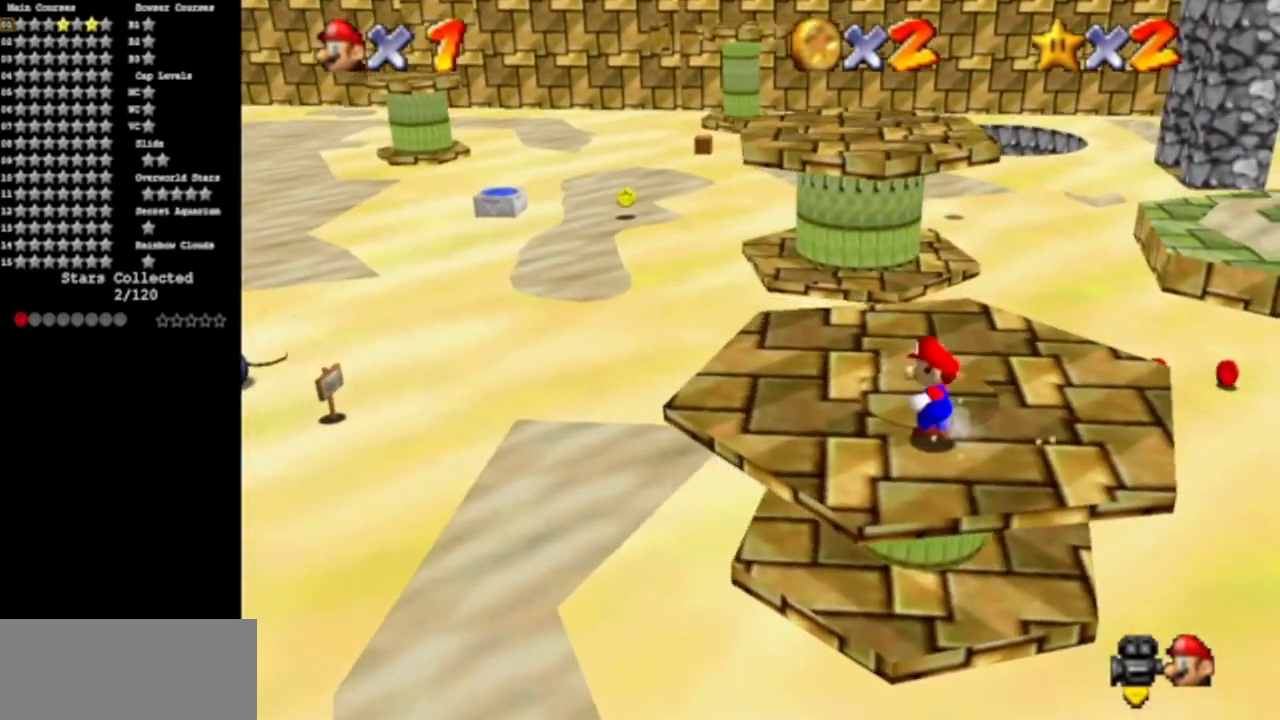
{"buttons": [], "left_stick": "up", "events": [[50, "C_LEFT", "down"], [83, "C_DOWN", "down"], [284, "C_DOWN", "up"], [284, "C_LEFT", "up"]]}
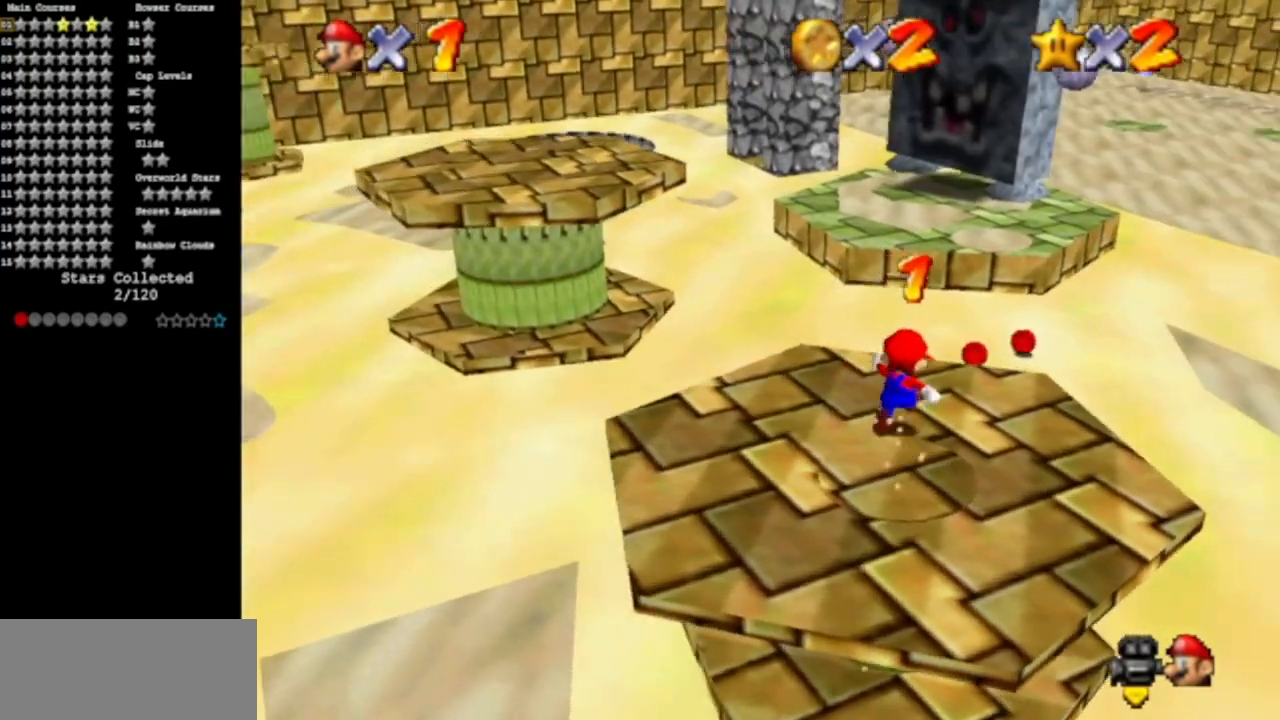
{"buttons": [], "left_stick": "up-left", "events": [[151, "Z", "down"], [167, "A", "down"], [267, "A", "up"], [301, "Z", "up"], [451, "left_stick", "up-left"]]}
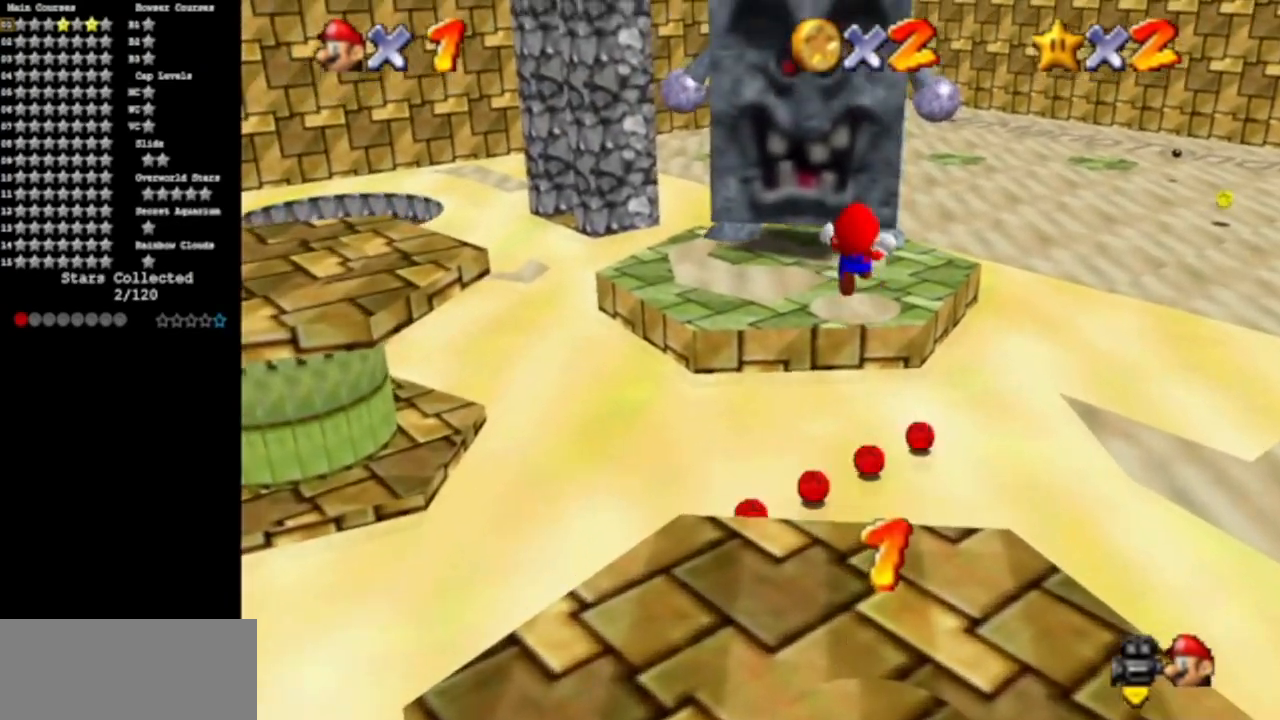
{"buttons": [], "left_stick": "down-left", "events": [[100, "left_stick", "left"], [317, "left_stick", "down-left"]]}
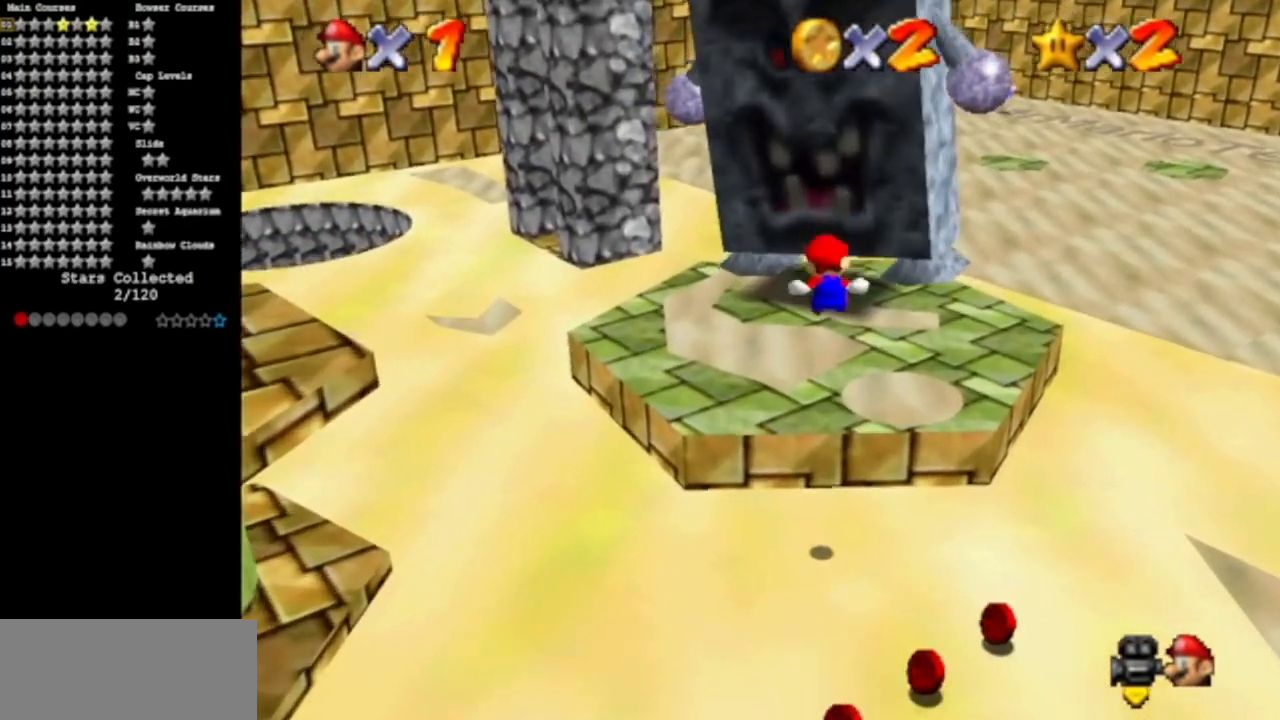
{"buttons": [], "left_stick": "center", "events": [[384, "left_stick", "center"]]}
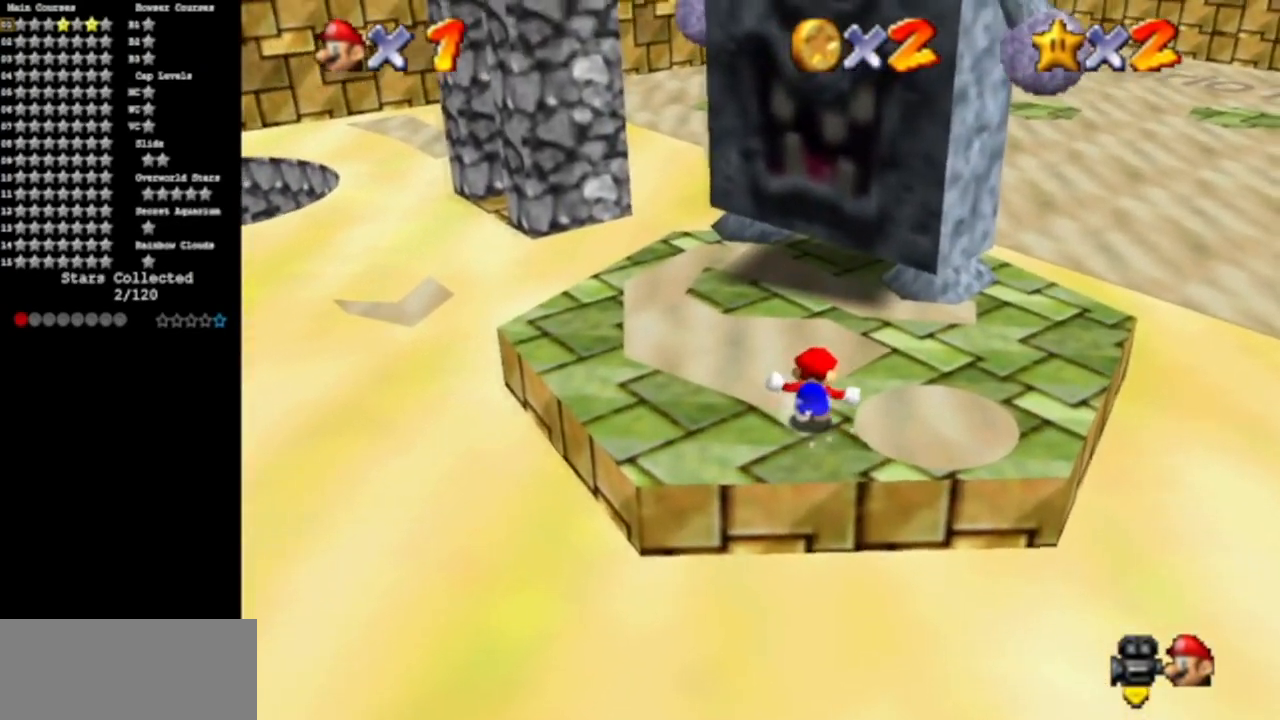
{"buttons": [], "left_stick": "center", "events": []}
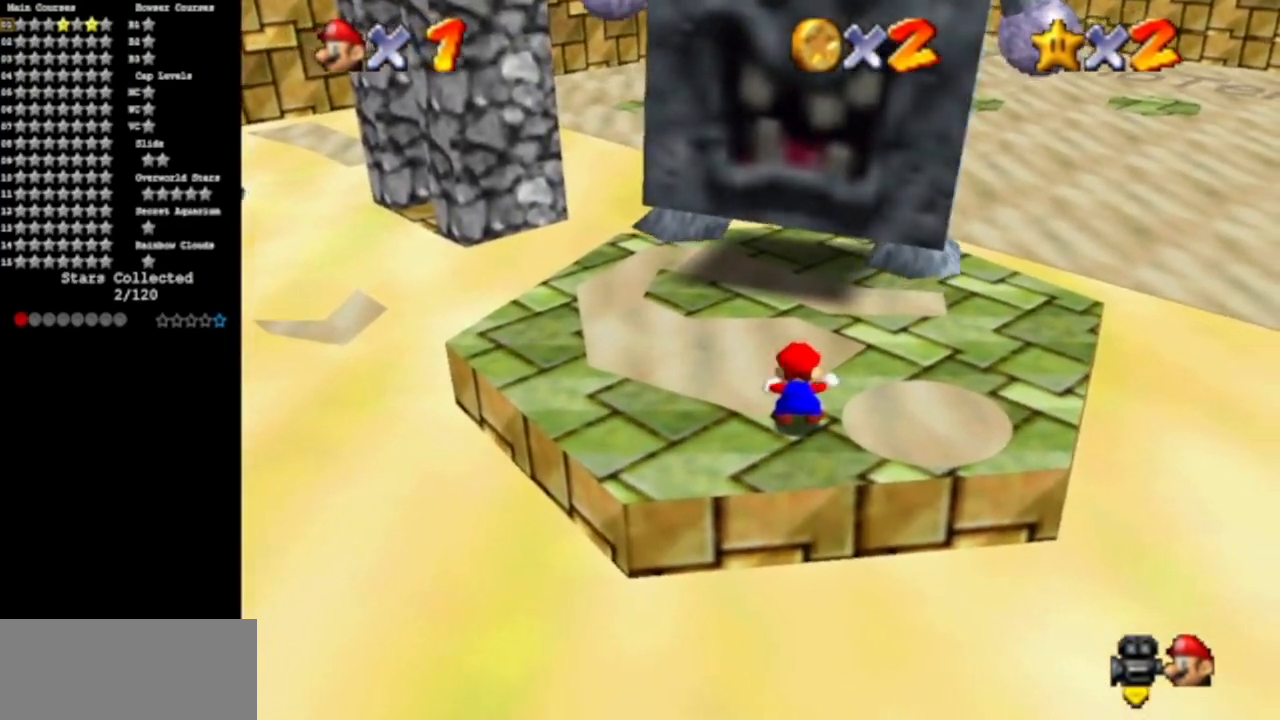
{"buttons": ["A"], "left_stick": "up-right", "events": [[317, "left_stick", "up-right"], [384, "A", "down"]]}
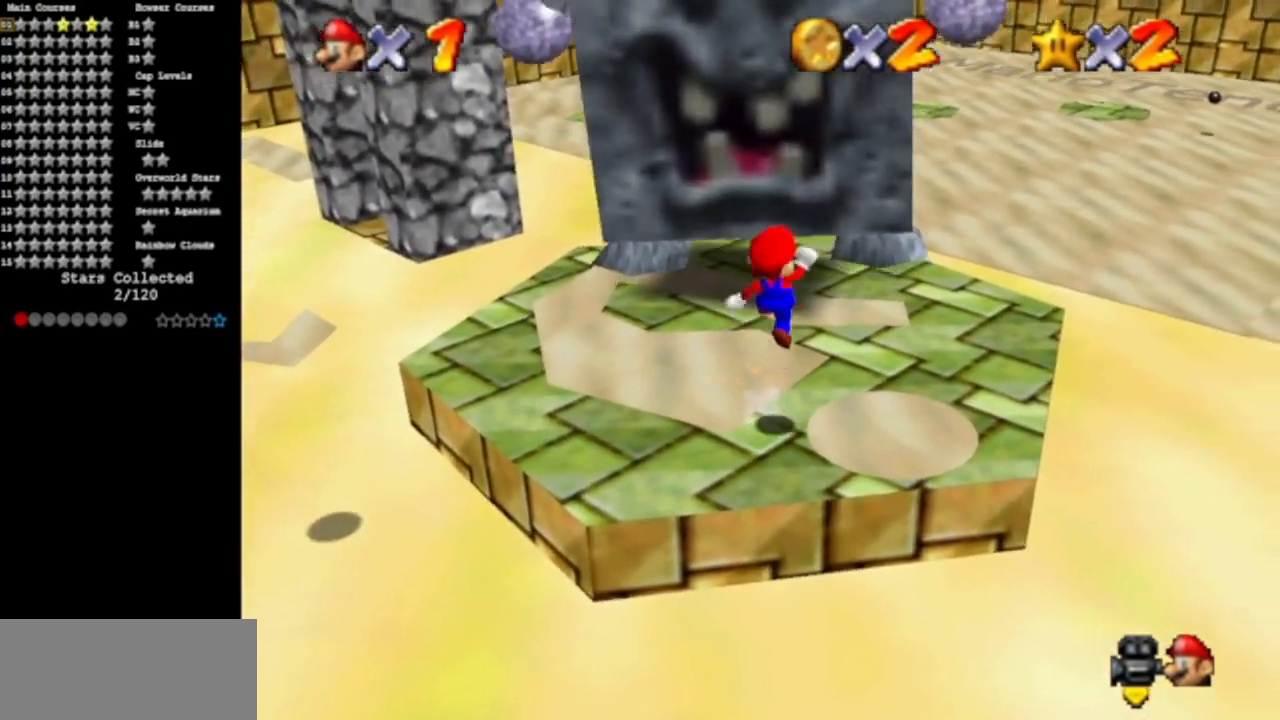
{"buttons": [], "left_stick": "right", "events": [[217, "left_stick", "right"], [284, "A", "up"]]}
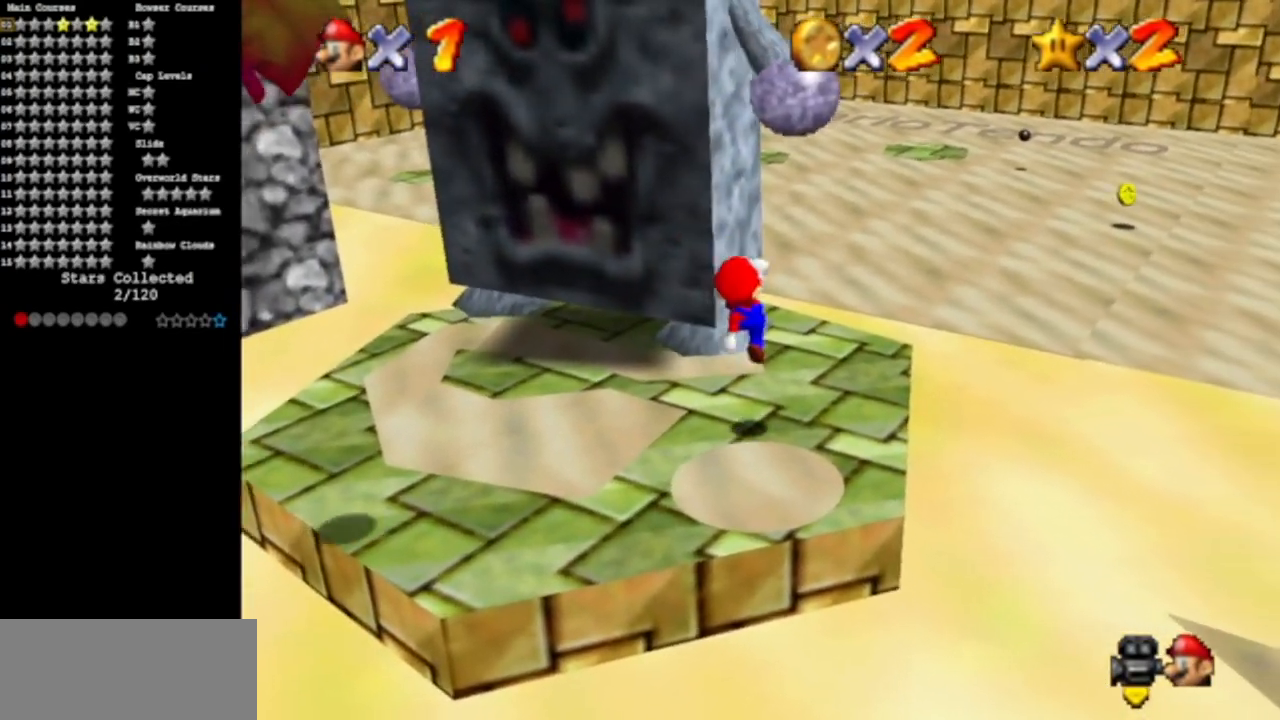
{"buttons": [], "left_stick": "center", "events": [[33, "left_stick", "center"]]}
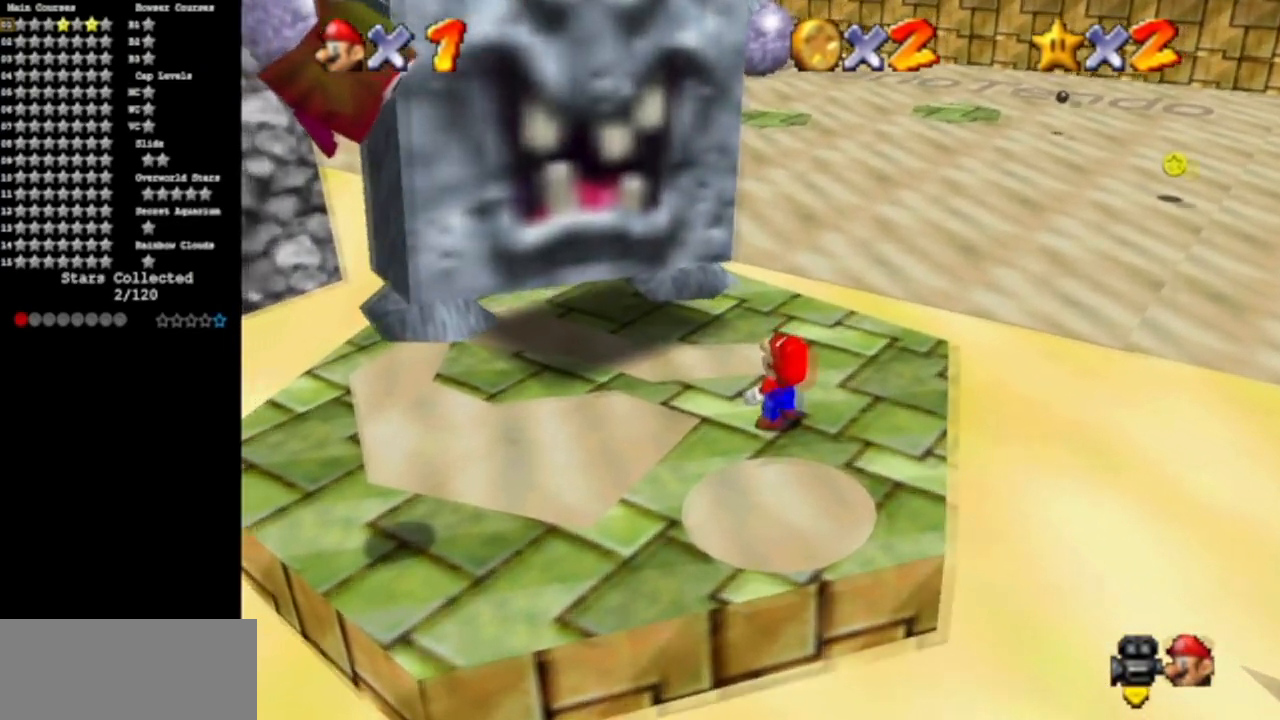
{"buttons": [], "left_stick": "center", "events": []}
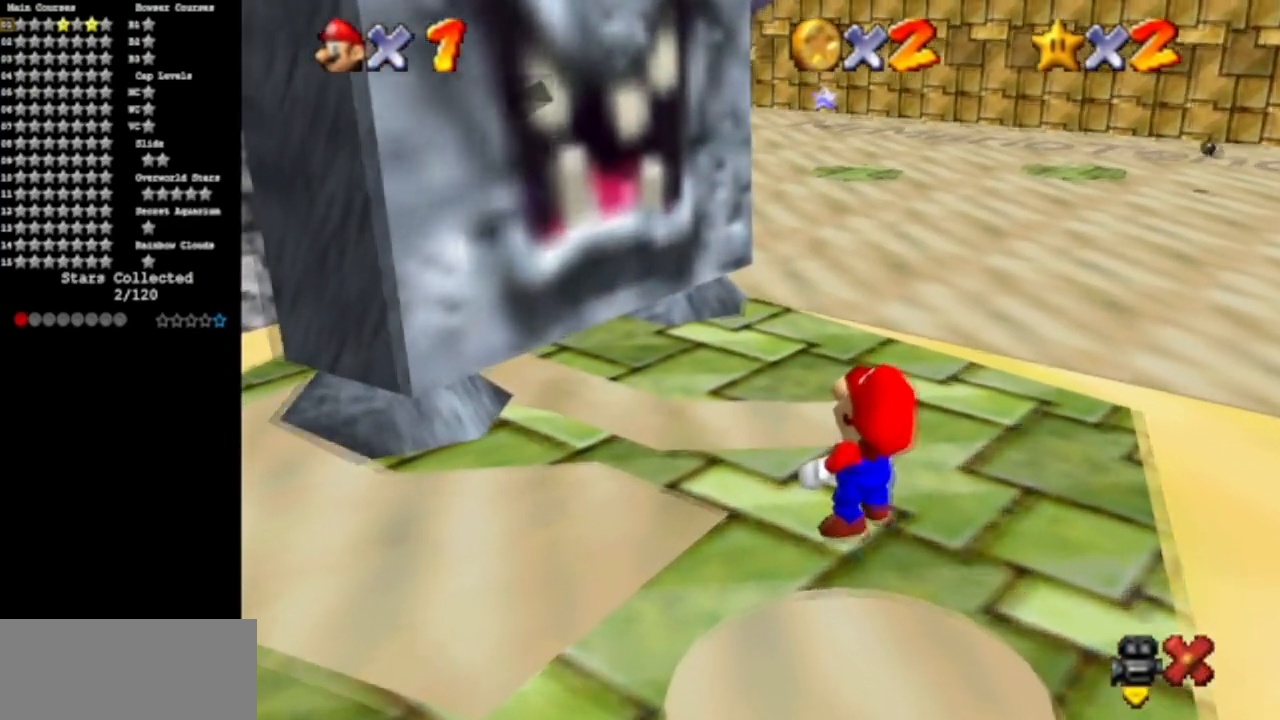
{"buttons": [], "left_stick": "center", "events": []}
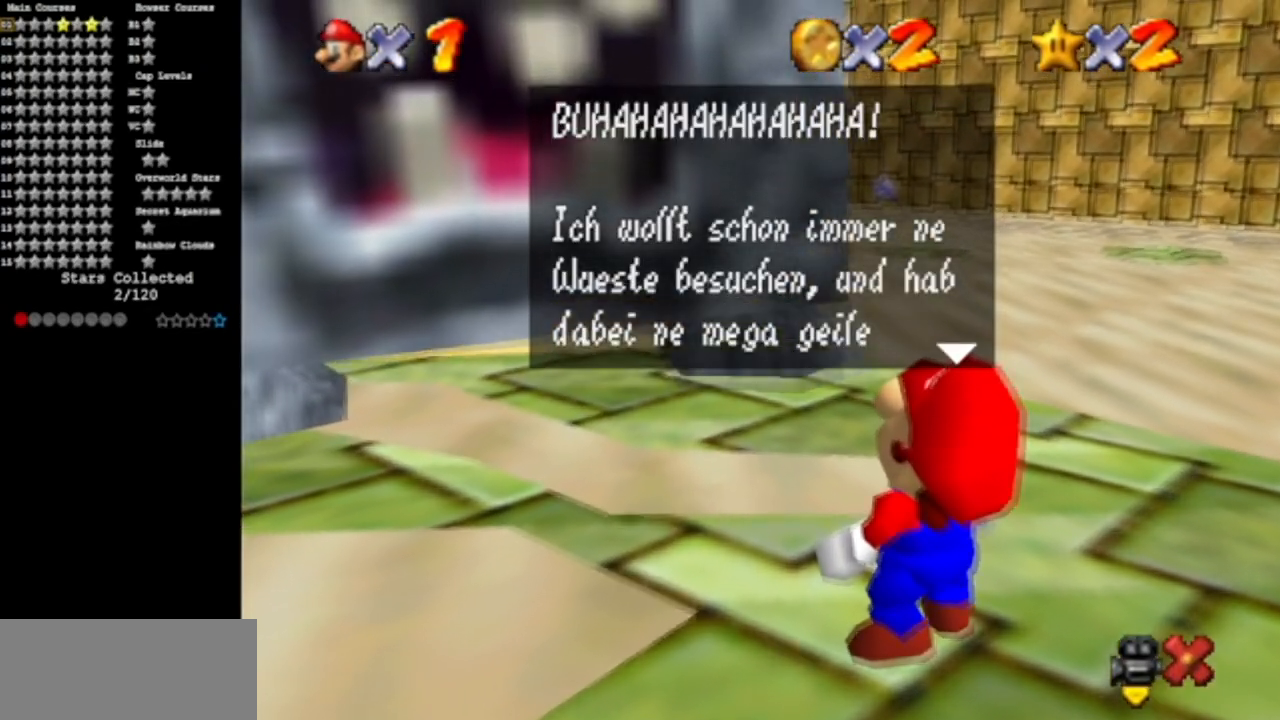
{"buttons": [], "left_stick": "center", "events": []}
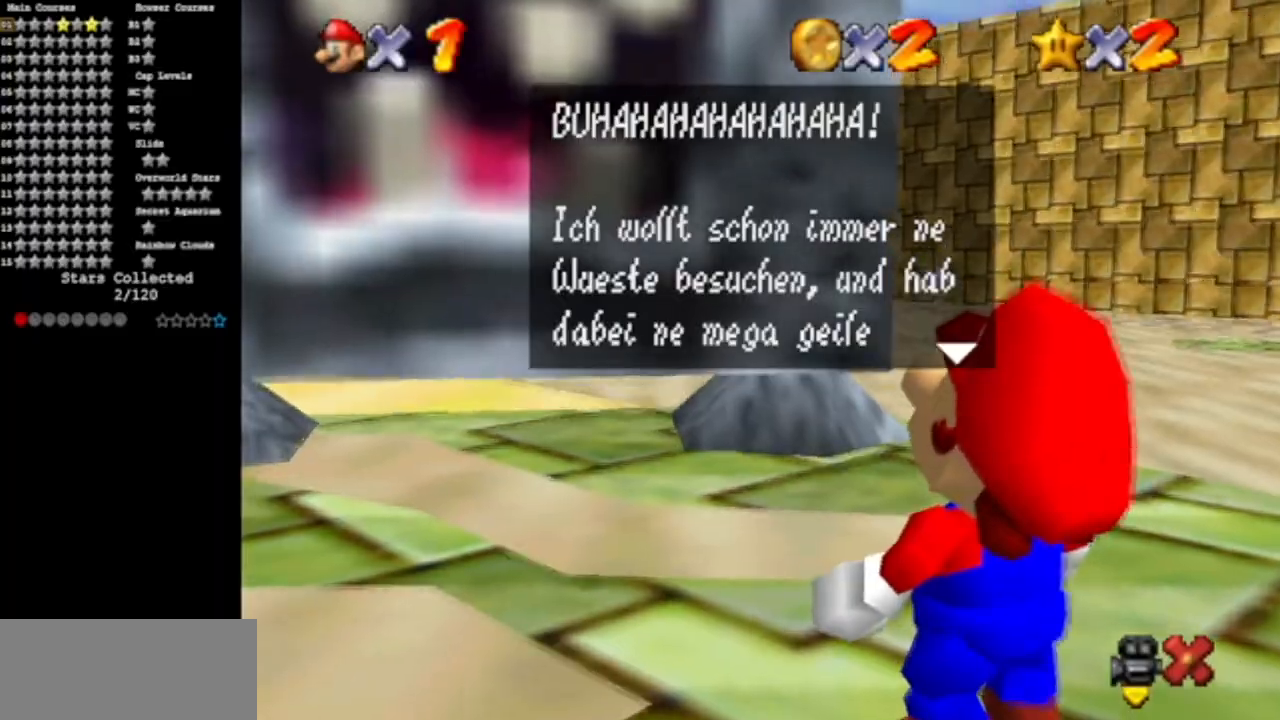
{"buttons": ["A"], "left_stick": "center", "events": [[417, "A", "down"]]}
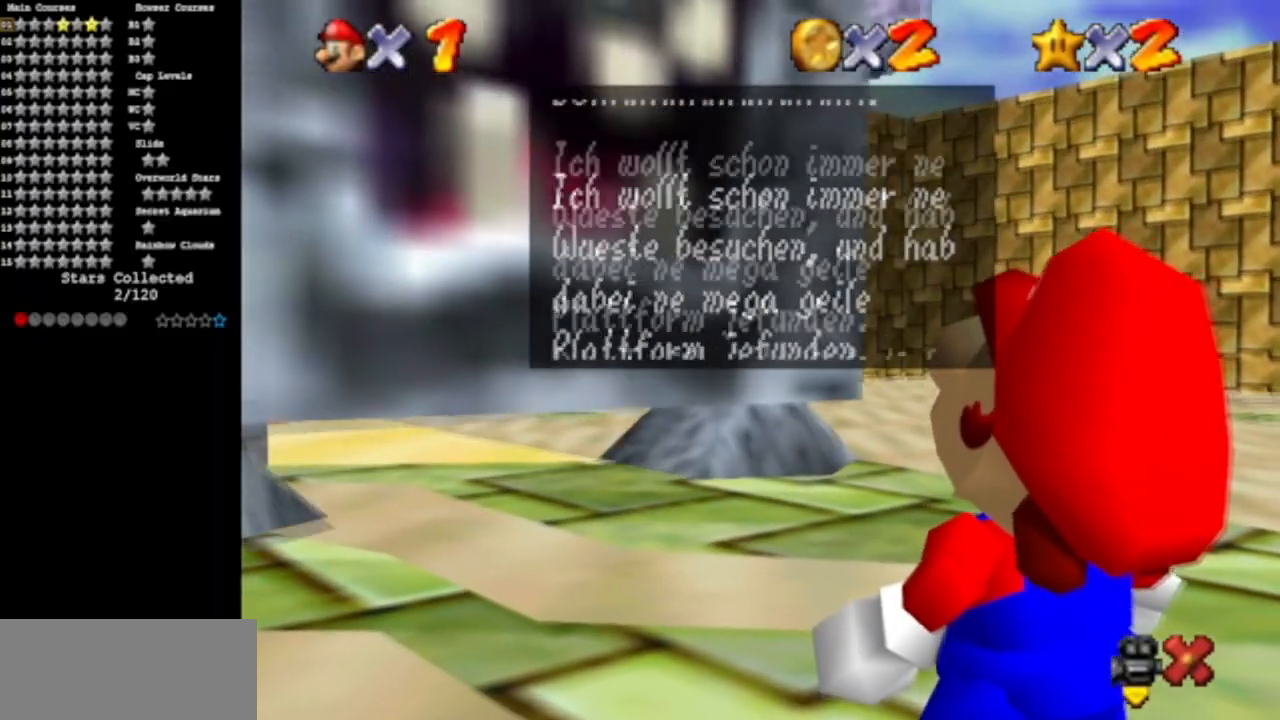
{"buttons": [], "left_stick": "center", "events": [[67, "A", "up"], [301, "A", "down"], [434, "A", "up"]]}
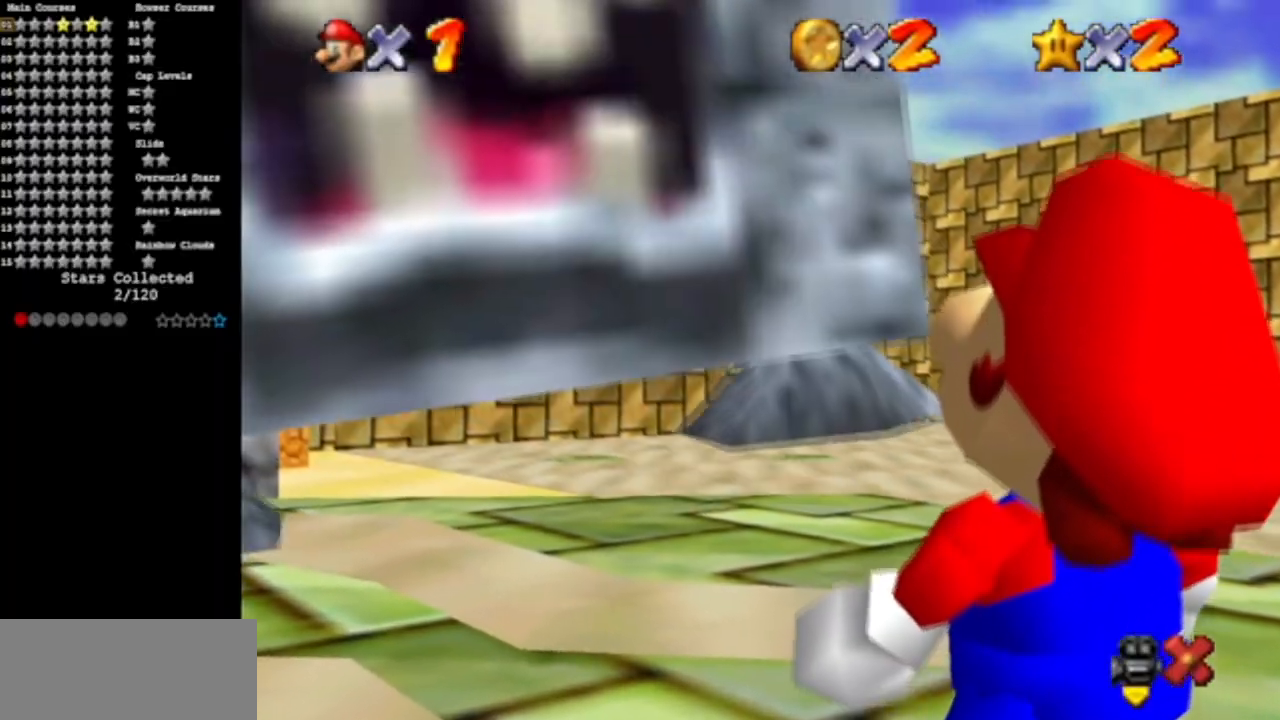
{"buttons": [], "left_stick": "center", "events": [[150, "A", "down"], [250, "A", "up"]]}
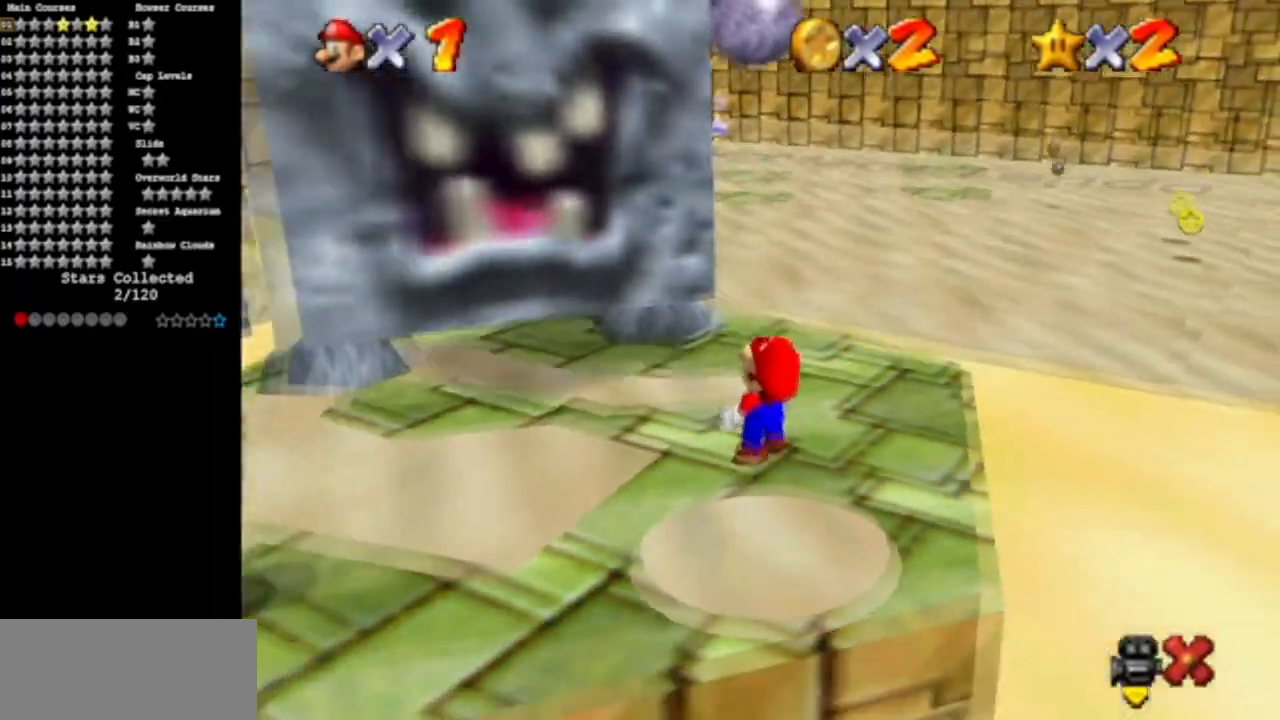
{"buttons": [], "left_stick": "center", "events": []}
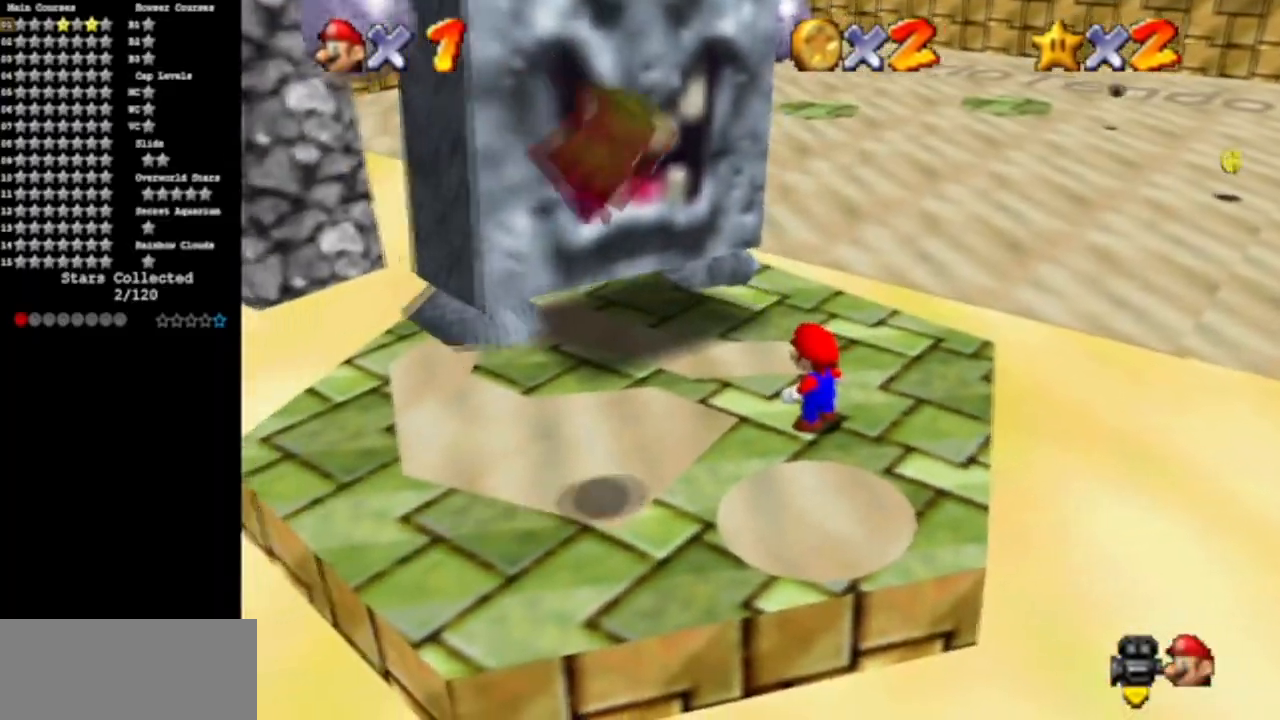
{"buttons": [], "left_stick": "up-right", "events": [[317, "left_stick", "up-right"]]}
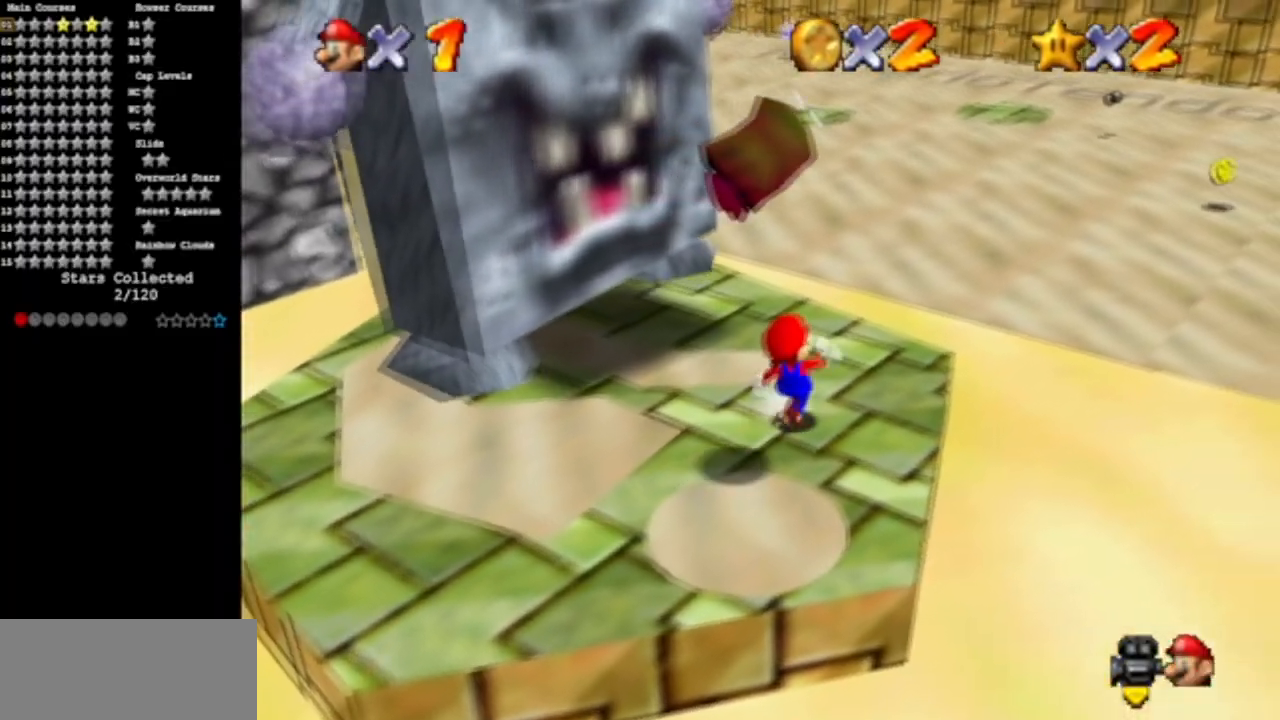
{"buttons": [], "left_stick": "center", "events": [[67, "left_stick", "center"]]}